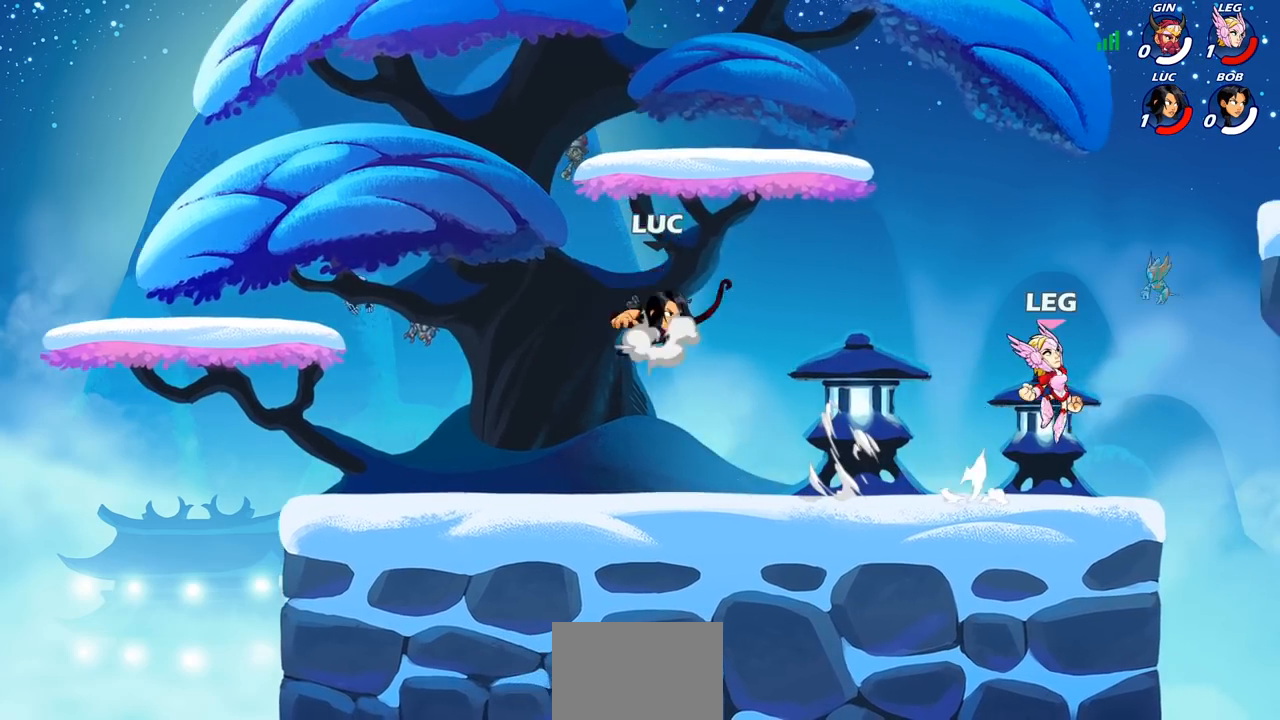
Gameplay with a controller (PlayStation layout); each line is a JSON object with the inputs held at the frame after it. "events" lists button and stick changes between this image and that frame as [ms after this image, input, new state], when the widget could be followed in between.
{"buttons": [], "left_stick": "up-right", "right_stick": "center", "events": [[117, "left_stick", "up-right"], [183, "CROSS", "up"], [383, "left_stick", "down-right"], [500, "left_stick", "up-right"]]}
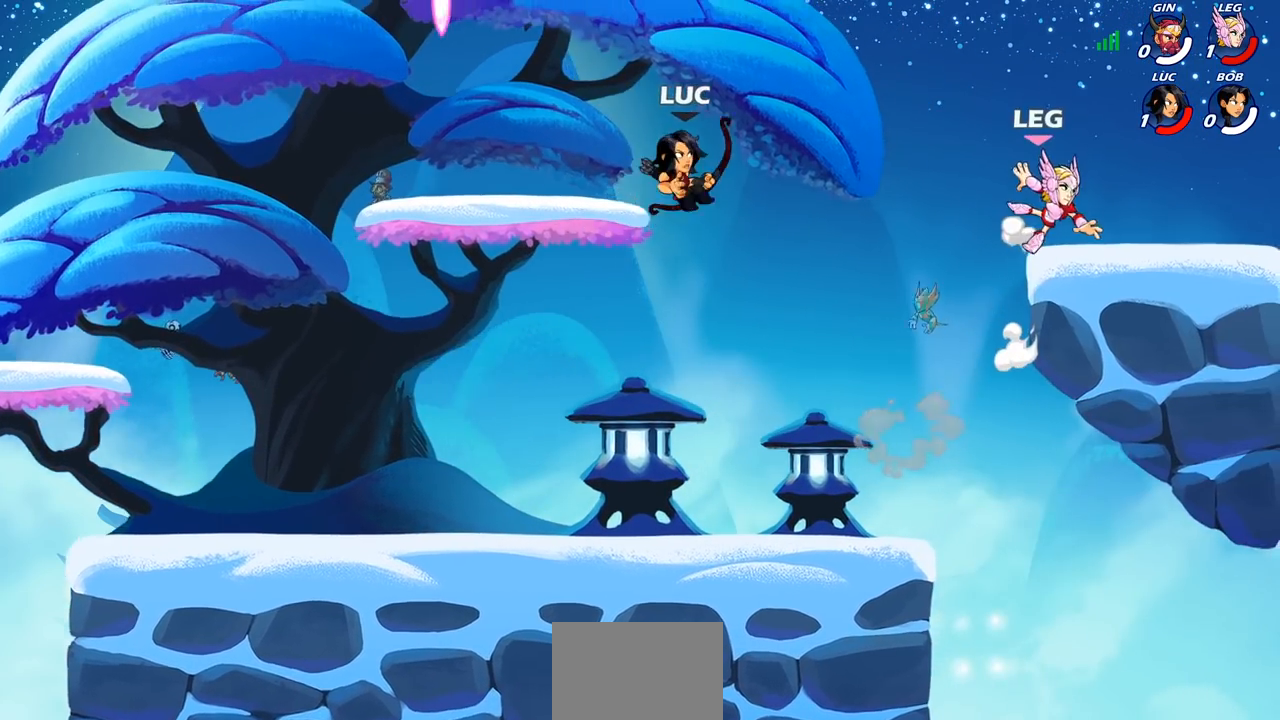
{"buttons": [], "left_stick": "center", "right_stick": "center", "events": [[167, "CIRCLE", "down"], [267, "CIRCLE", "up"], [333, "left_stick", "center"]]}
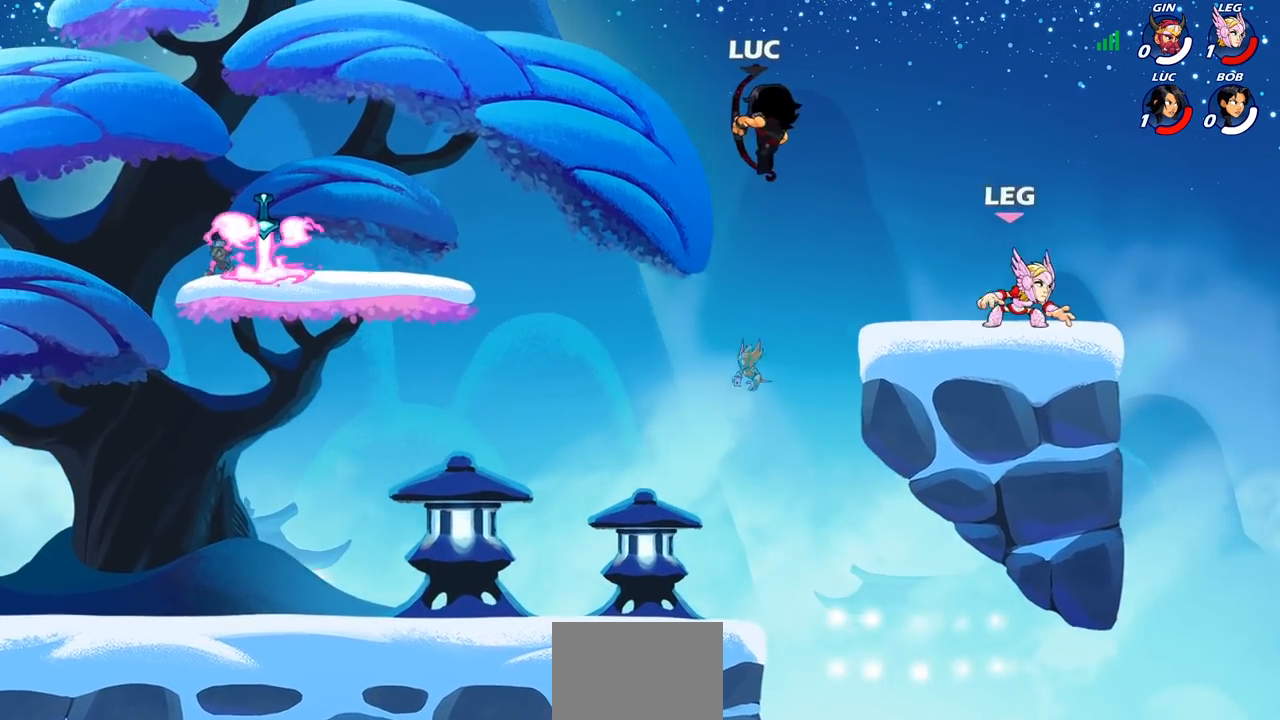
{"buttons": [], "left_stick": "left", "right_stick": "center", "events": [[100, "left_stick", "left"], [183, "left_stick", "down-left"], [283, "SQUARE", "down"], [317, "left_stick", "left"], [383, "SQUARE", "up"]]}
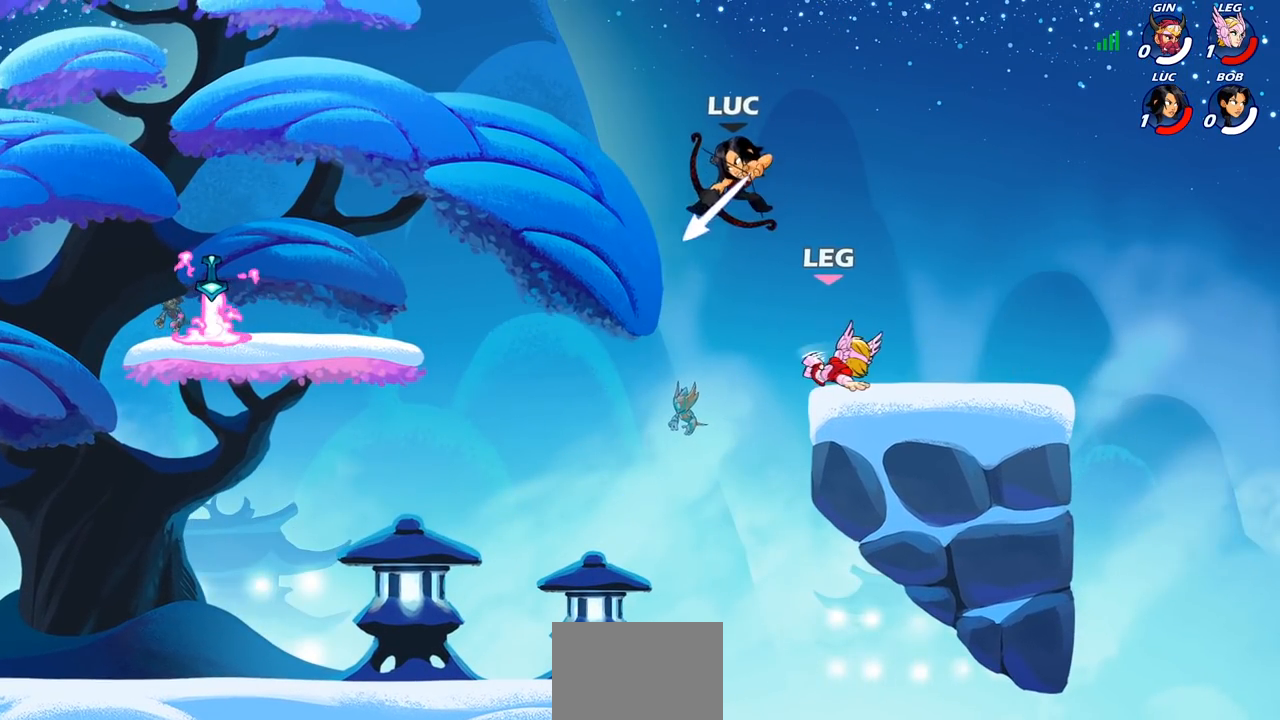
{"buttons": ["CROSS"], "left_stick": "left", "right_stick": "center", "events": [[483, "CROSS", "down"]]}
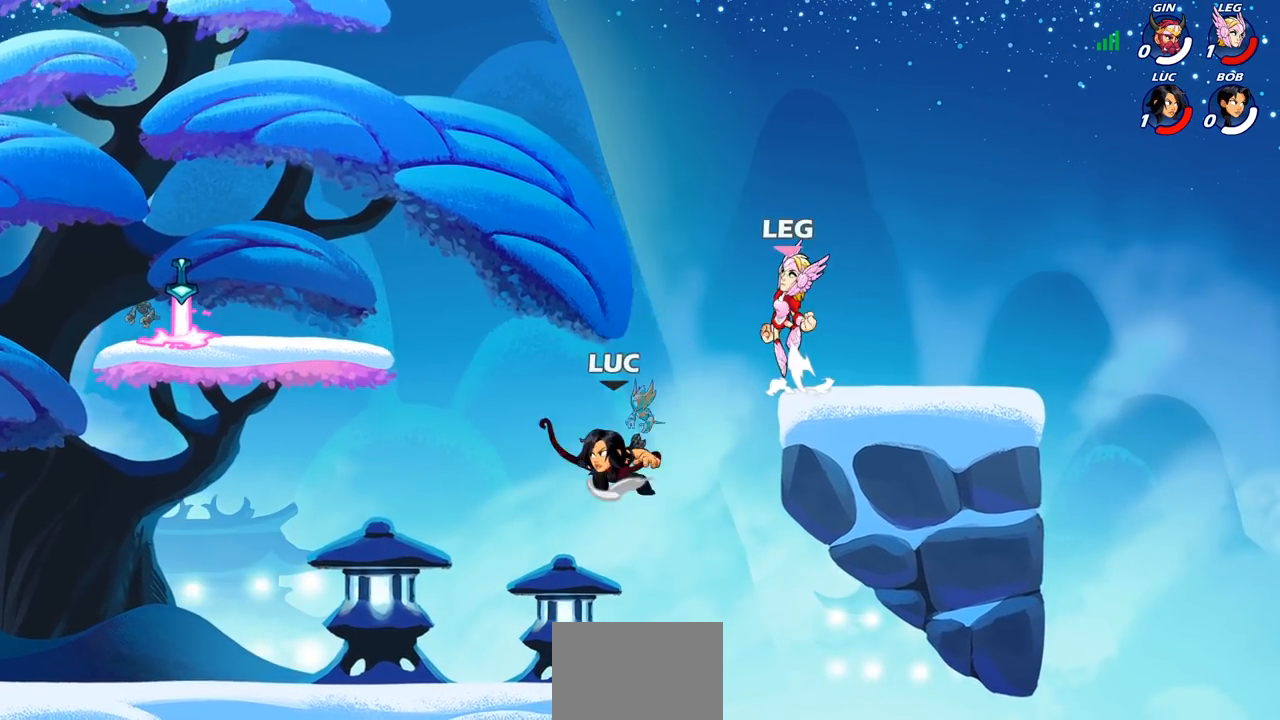
{"buttons": [], "left_stick": "left", "right_stick": "center", "events": [[17, "left_stick", "up"], [100, "CROSS", "up"], [100, "SQUARE", "down"], [100, "left_stick", "center"], [100, "right_stick", "left"], [200, "SQUARE", "up"], [200, "right_stick", "center"], [317, "left_stick", "left"]]}
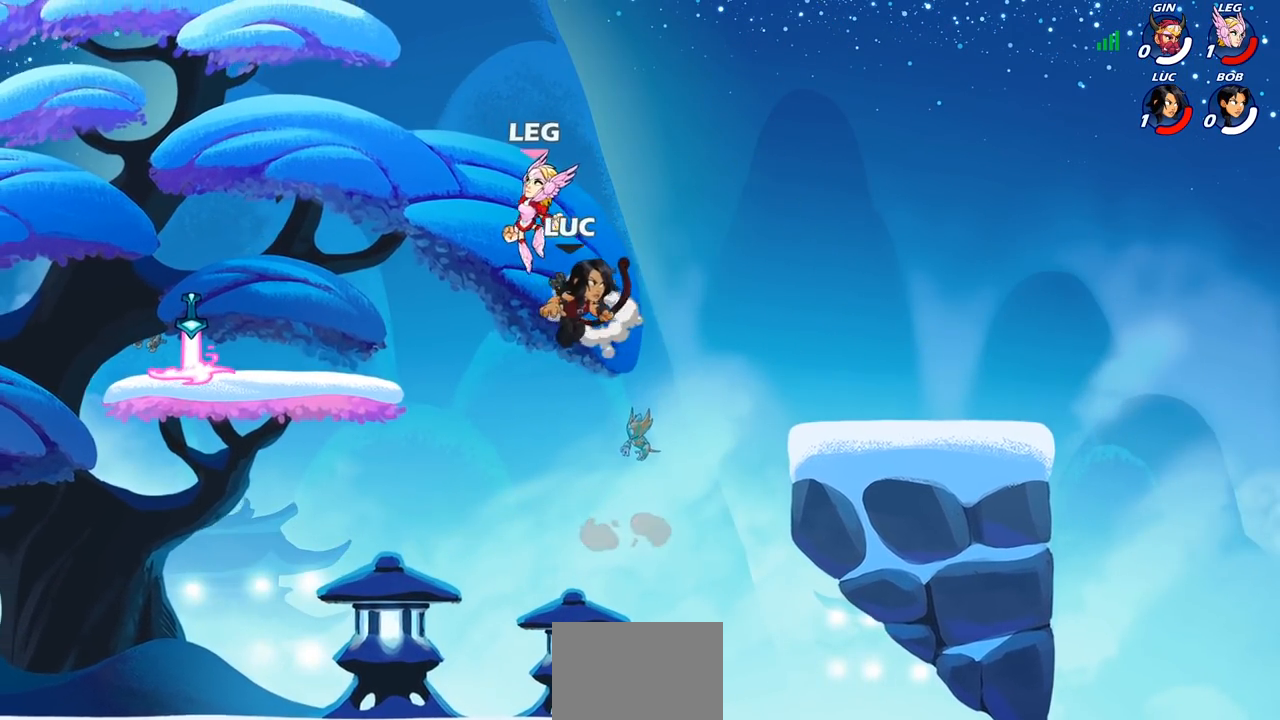
{"buttons": [], "left_stick": "center", "right_stick": "center", "events": [[117, "left_stick", "down-left"], [333, "R2", "down"], [333, "left_stick", "center"], [367, "CIRCLE", "down"], [450, "CIRCLE", "up"], [450, "R2", "up"]]}
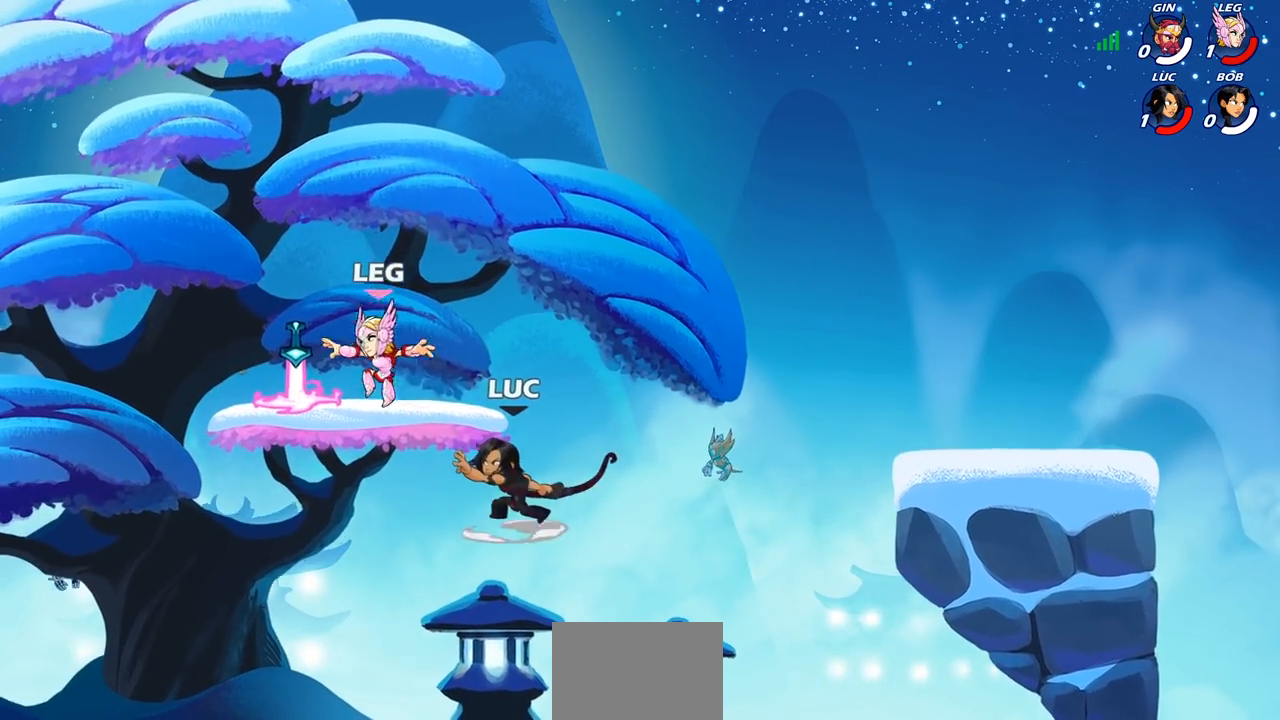
{"buttons": [], "left_stick": "center", "right_stick": "center", "events": [[33, "left_stick", "left"], [350, "left_stick", "center"]]}
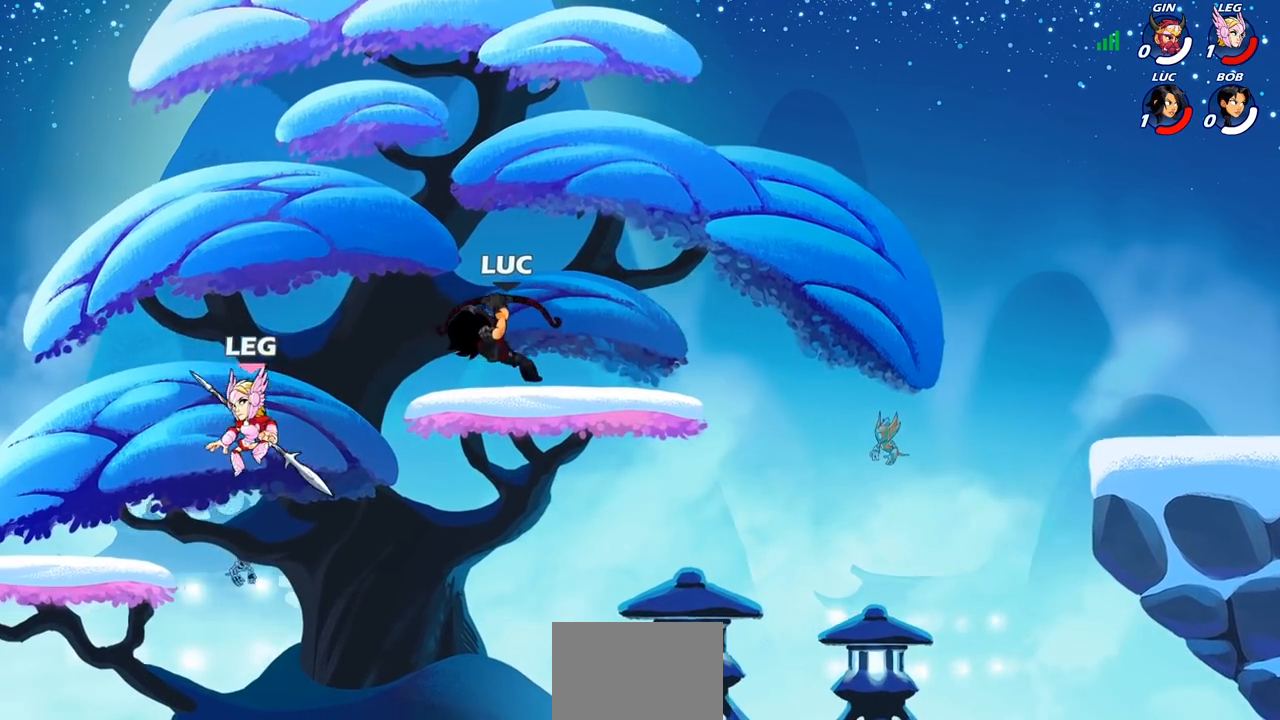
{"buttons": [], "left_stick": "down", "right_stick": "center", "events": [[50, "left_stick", "right"], [217, "CROSS", "down"], [367, "CROSS", "up"], [467, "left_stick", "down"]]}
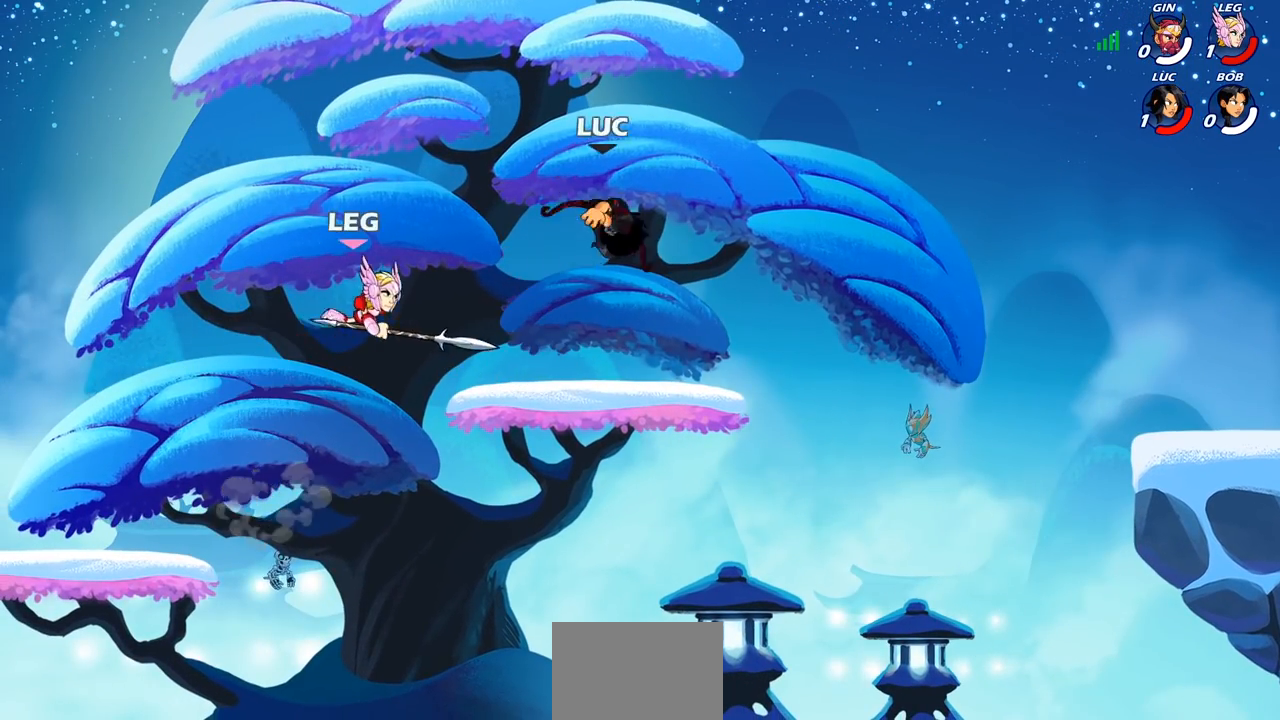
{"buttons": [], "left_stick": "left", "right_stick": "center", "events": [[67, "left_stick", "left"], [183, "SQUARE", "down"], [283, "SQUARE", "up"]]}
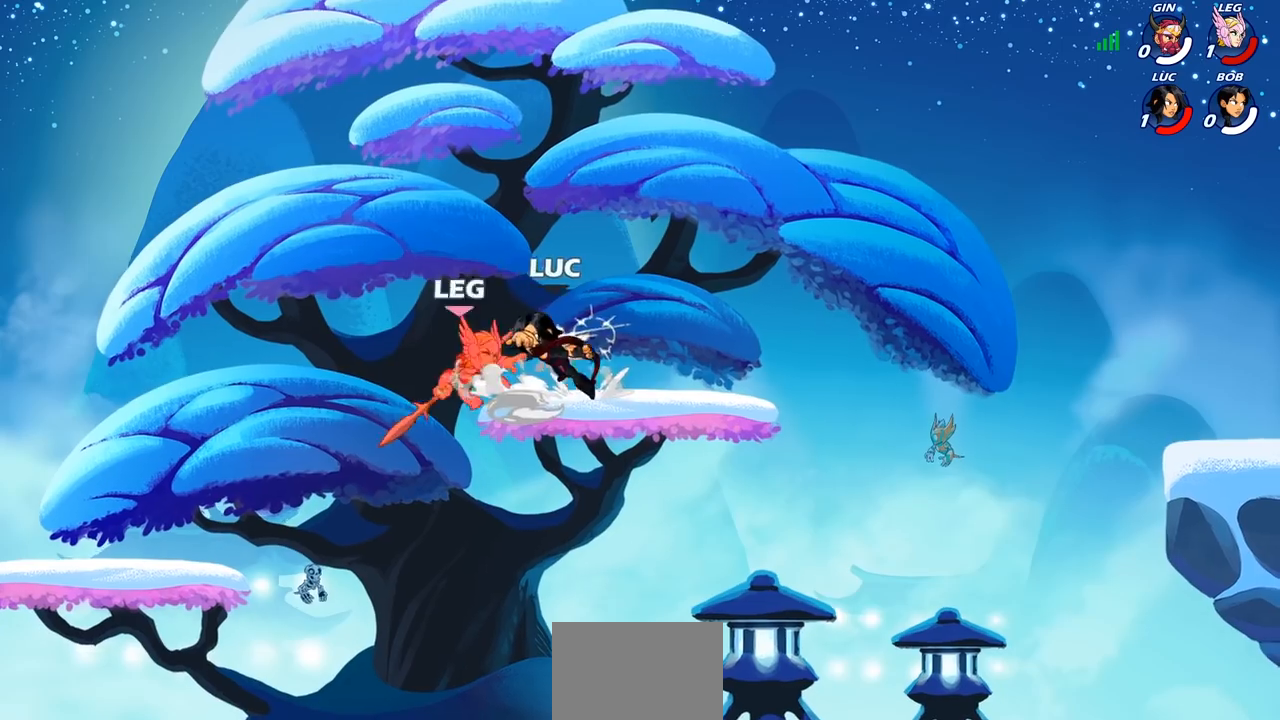
{"buttons": [], "left_stick": "down-left", "right_stick": "center", "events": [[250, "R2", "down"], [417, "R2", "up"], [483, "left_stick", "down-left"]]}
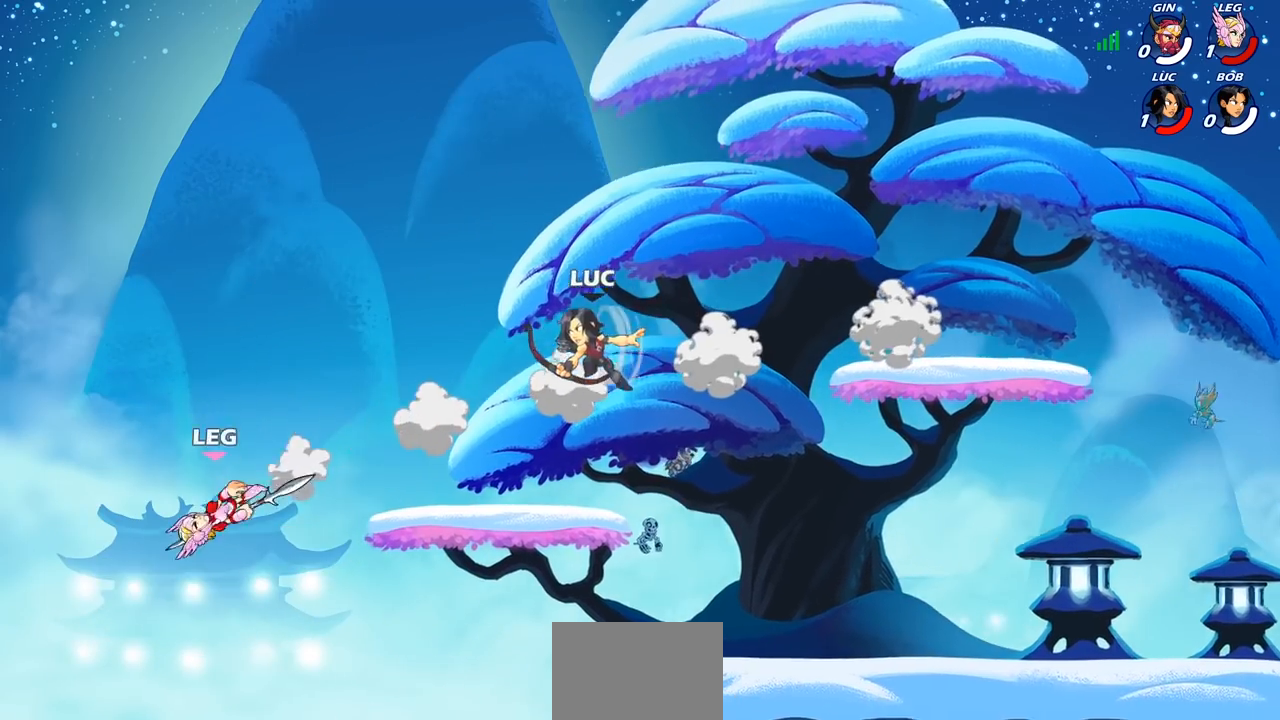
{"buttons": [], "left_stick": "right", "right_stick": "center", "events": [[17, "R1", "down"], [67, "R1", "up"], [150, "left_stick", "center"], [400, "left_stick", "right"]]}
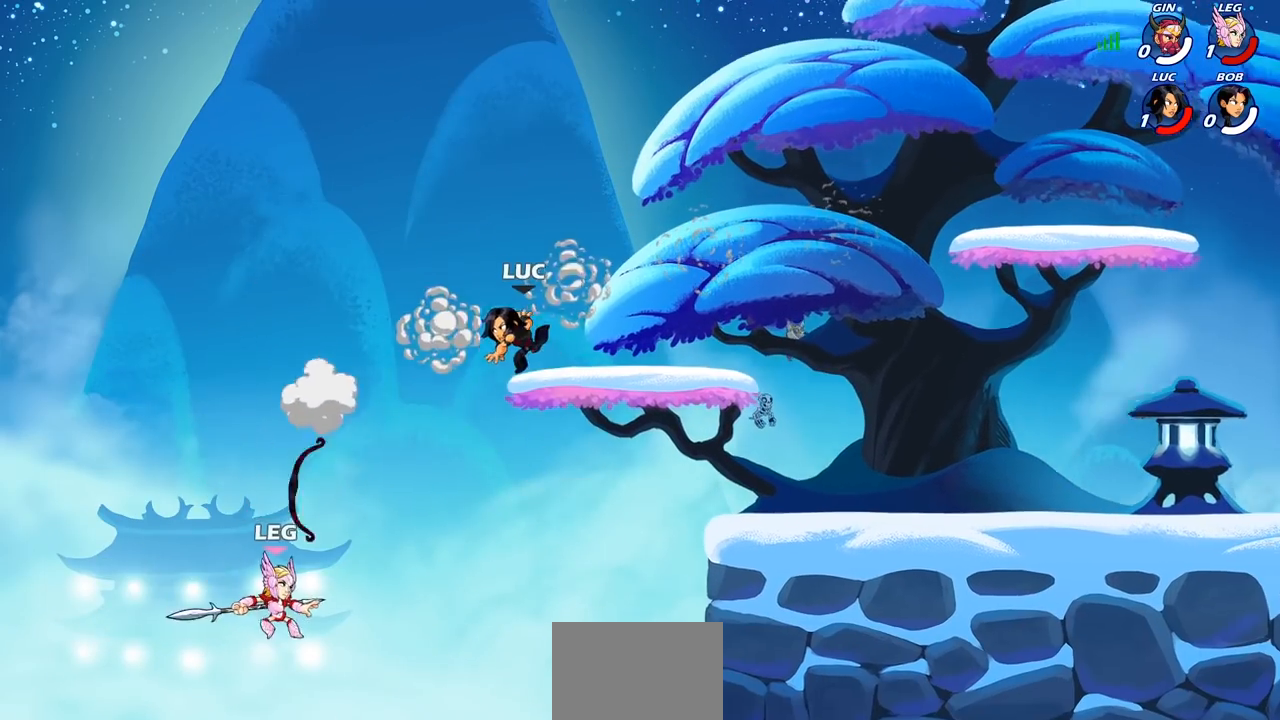
{"buttons": [], "left_stick": "down-left", "right_stick": "center", "events": [[217, "left_stick", "down"], [300, "left_stick", "down-left"], [400, "SQUARE", "down"], [483, "SQUARE", "up"]]}
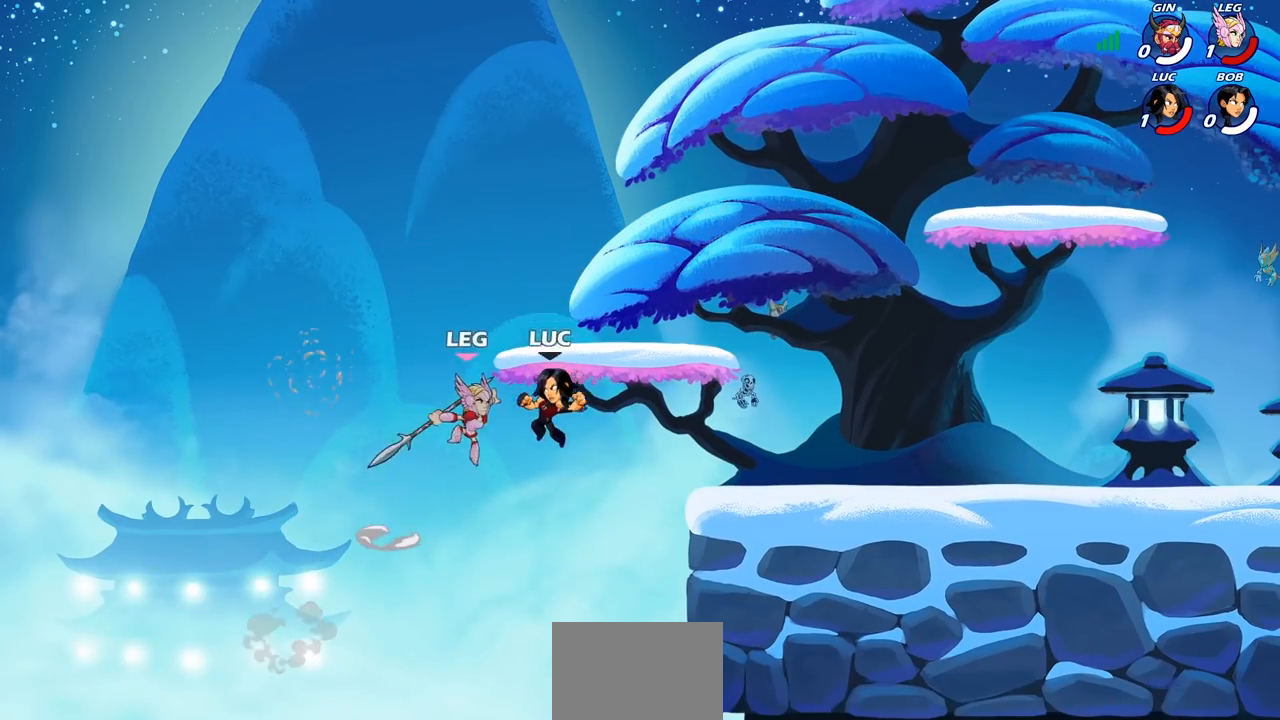
{"buttons": ["CROSS"], "left_stick": "right", "right_stick": "center", "events": [[33, "left_stick", "center"], [267, "left_stick", "right"], [433, "CROSS", "down"]]}
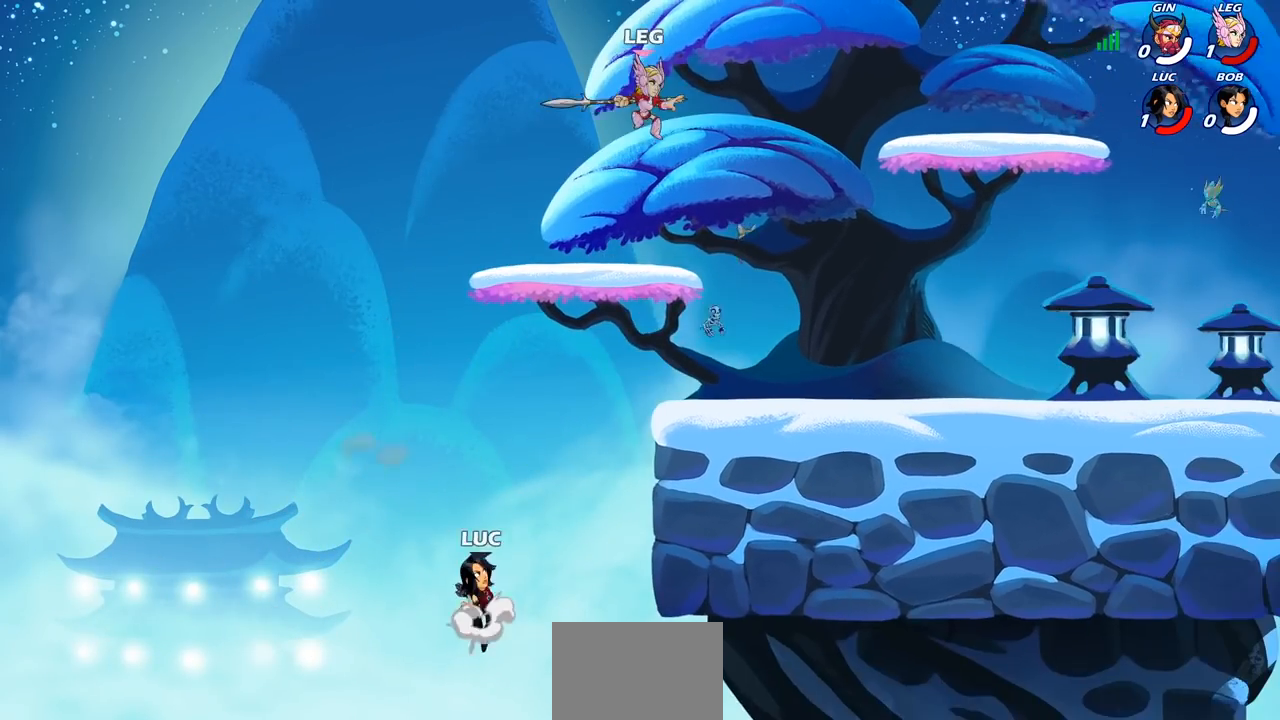
{"buttons": [], "left_stick": "right", "right_stick": "center", "events": [[83, "CROSS", "up"], [150, "CROSS", "down"], [417, "CROSS", "up"]]}
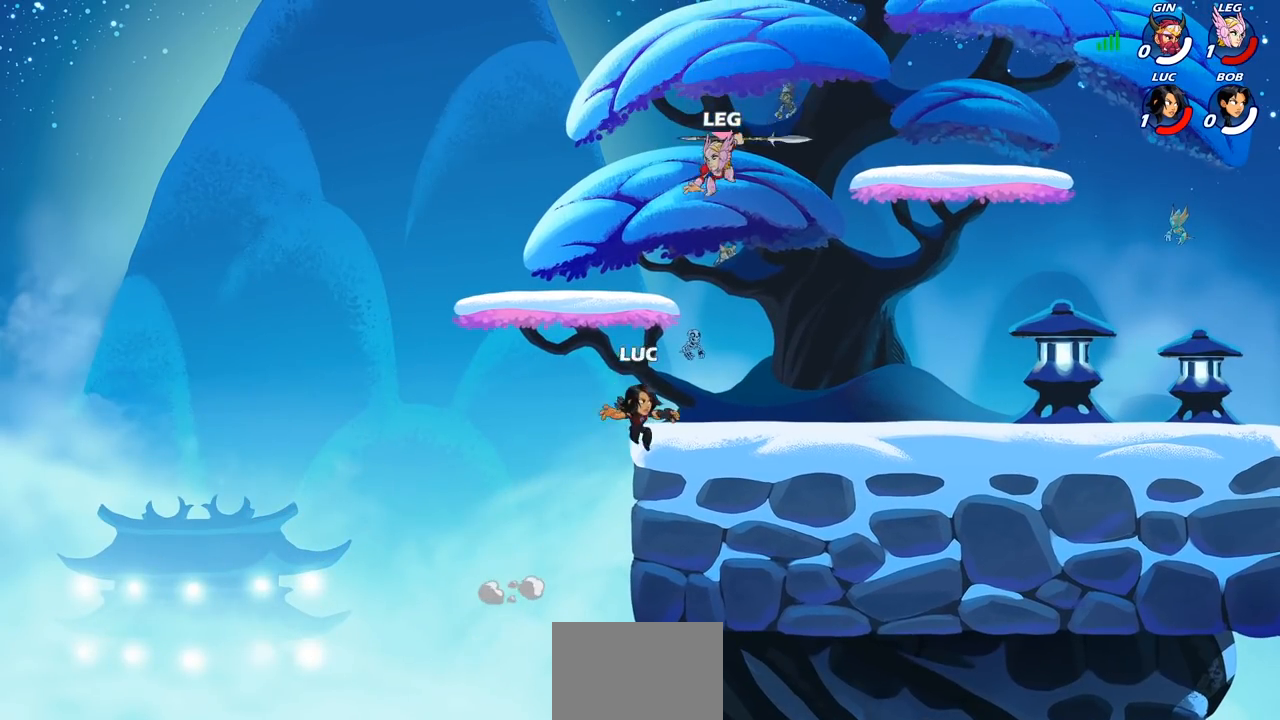
{"buttons": ["R2"], "left_stick": "right", "right_stick": "center", "events": [[33, "left_stick", "down-right"], [133, "R2", "down"], [150, "left_stick", "right"]]}
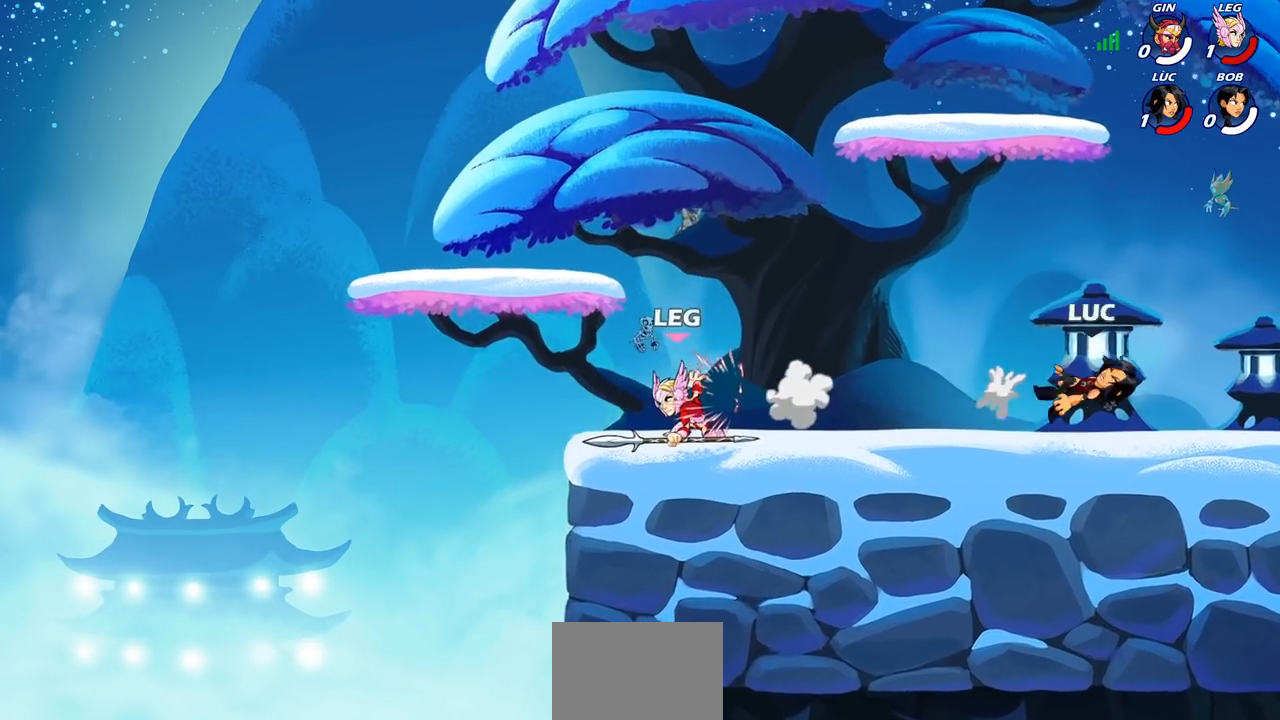
{"buttons": [], "left_stick": "left", "right_stick": "center", "events": [[50, "R2", "up"], [67, "left_stick", "left"]]}
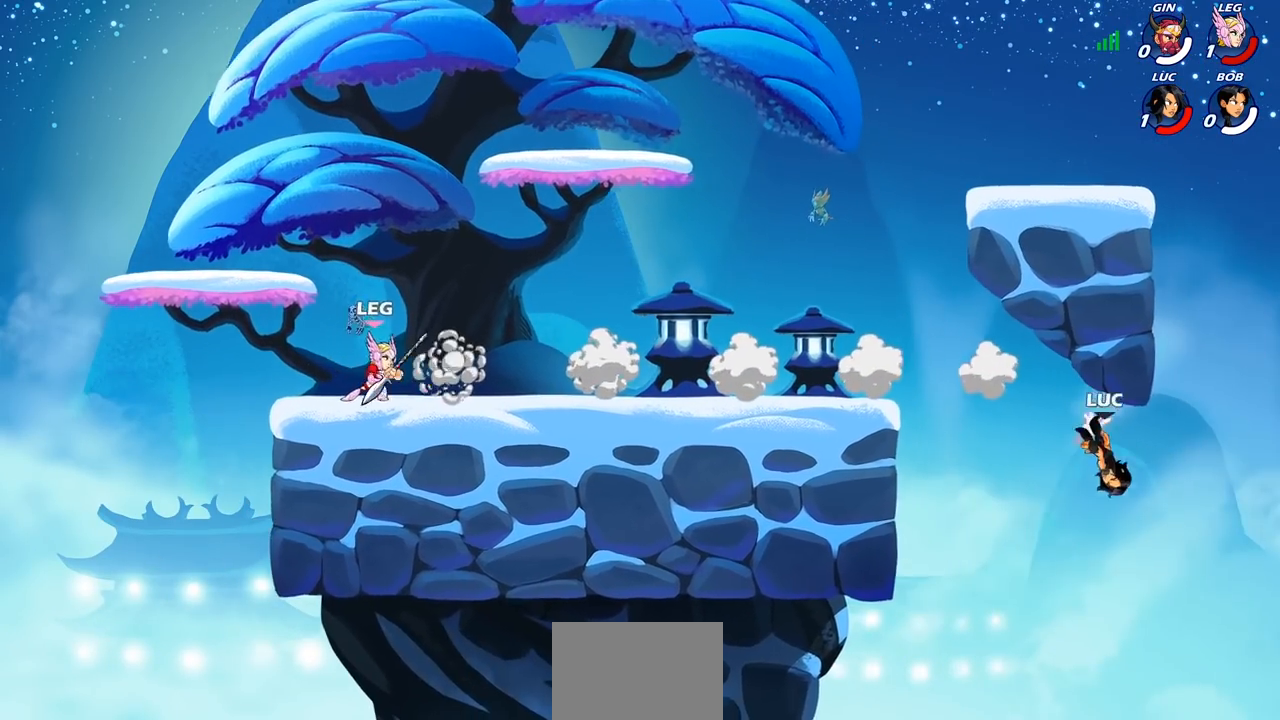
{"buttons": [], "left_stick": "center", "right_stick": "center", "events": [[50, "left_stick", "up-right"], [133, "CROSS", "down"], [267, "CIRCLE", "down"], [267, "CROSS", "up"], [350, "left_stick", "up-left"], [417, "CIRCLE", "up"], [450, "left_stick", "center"]]}
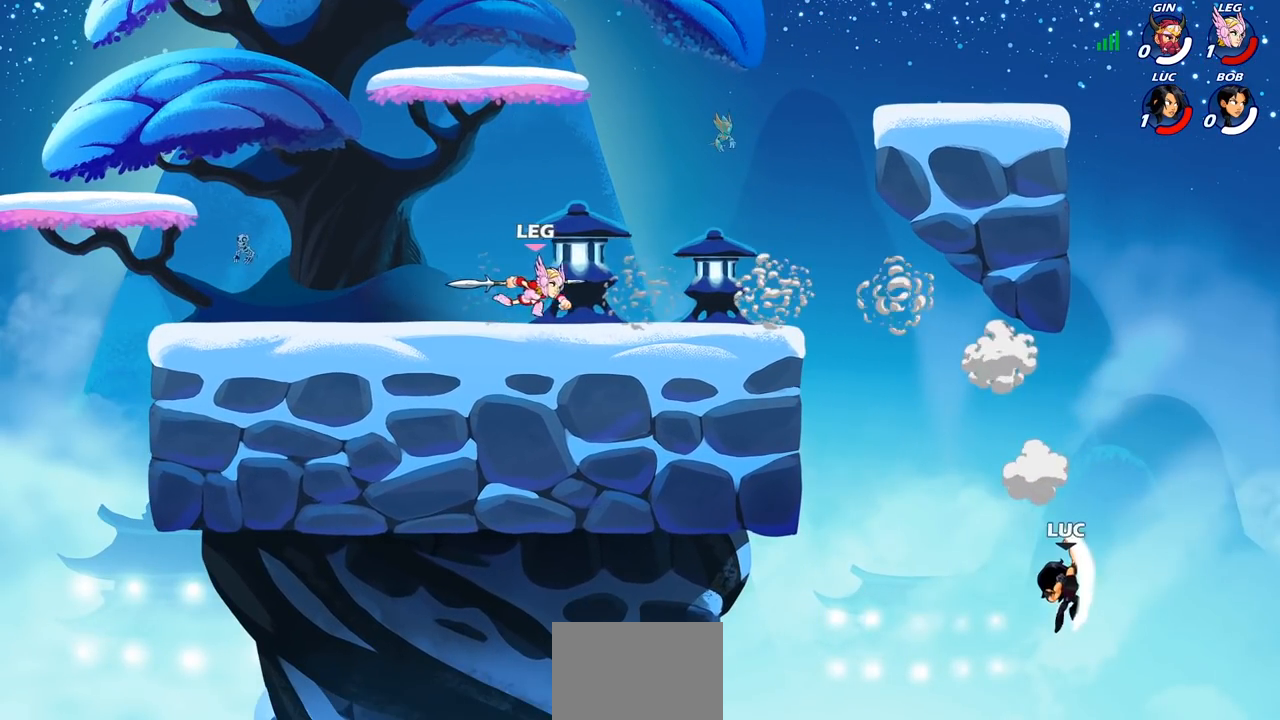
{"buttons": ["CROSS"], "left_stick": "up", "right_stick": "center", "events": [[117, "left_stick", "right"], [383, "CROSS", "down"], [500, "left_stick", "up"]]}
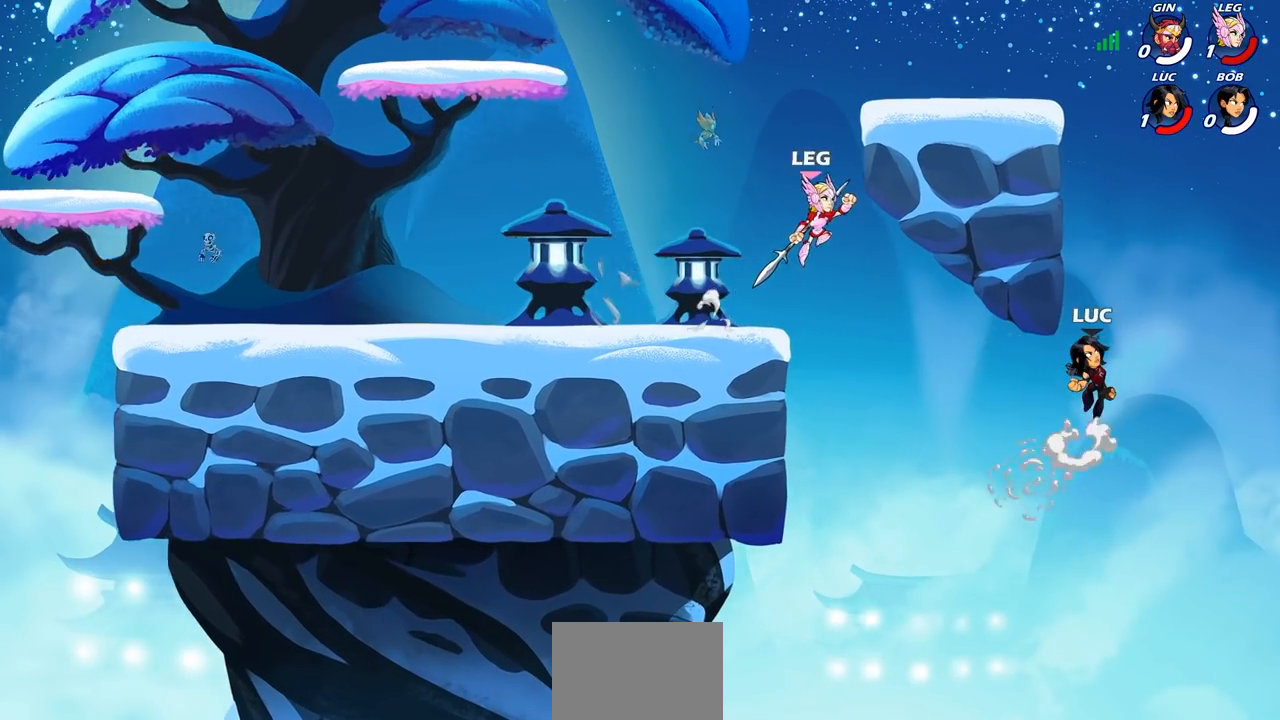
{"buttons": [], "left_stick": "center", "right_stick": "center", "events": [[100, "left_stick", "left"], [417, "CROSS", "up"], [500, "left_stick", "center"]]}
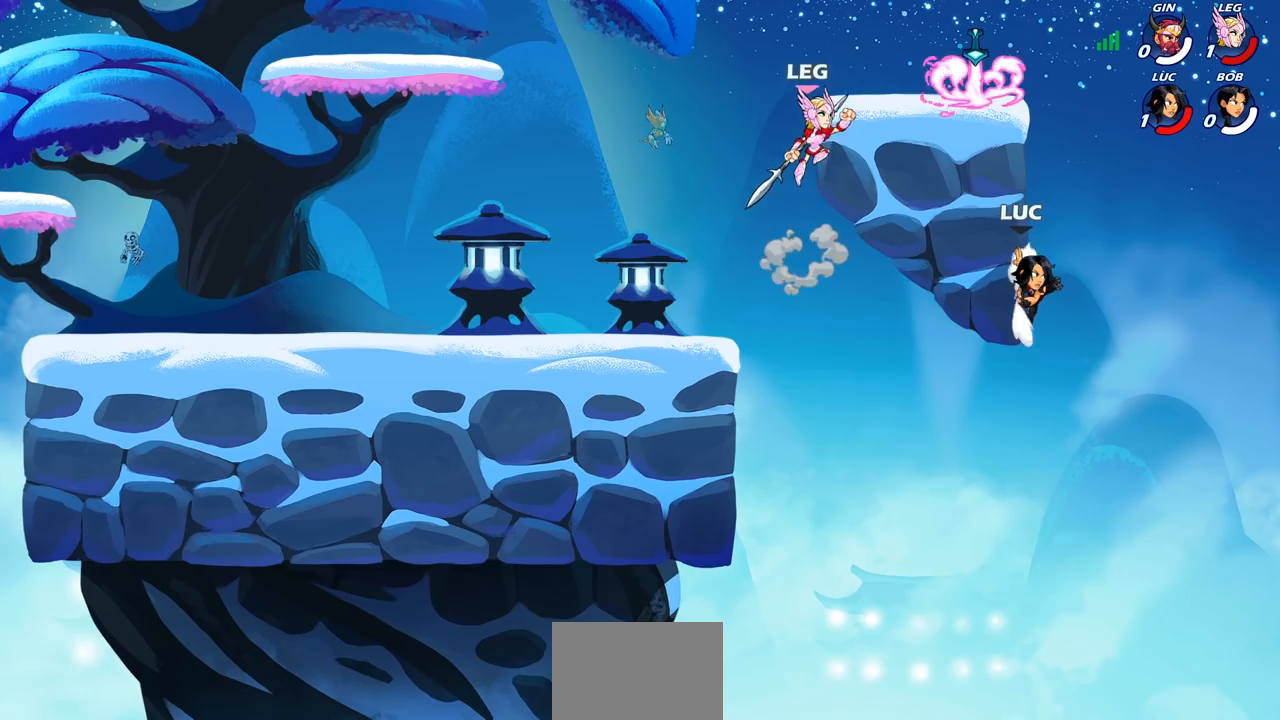
{"buttons": [], "left_stick": "left", "right_stick": "center", "events": [[17, "left_stick", "right"], [100, "CROSS", "down"], [117, "left_stick", "left"], [217, "CROSS", "up"]]}
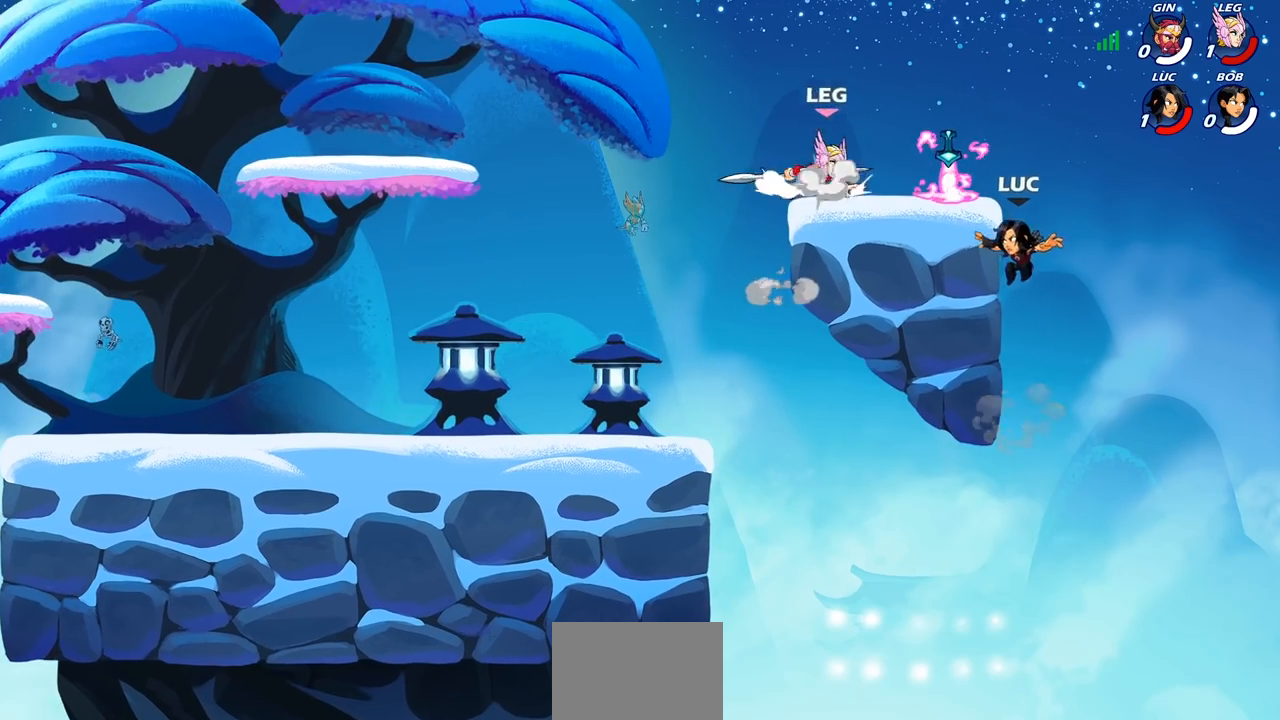
{"buttons": [], "left_stick": "left", "right_stick": "center", "events": [[50, "R1", "down"], [117, "left_stick", "right"], [150, "R1", "up"], [233, "left_stick", "down-left"], [400, "left_stick", "left"]]}
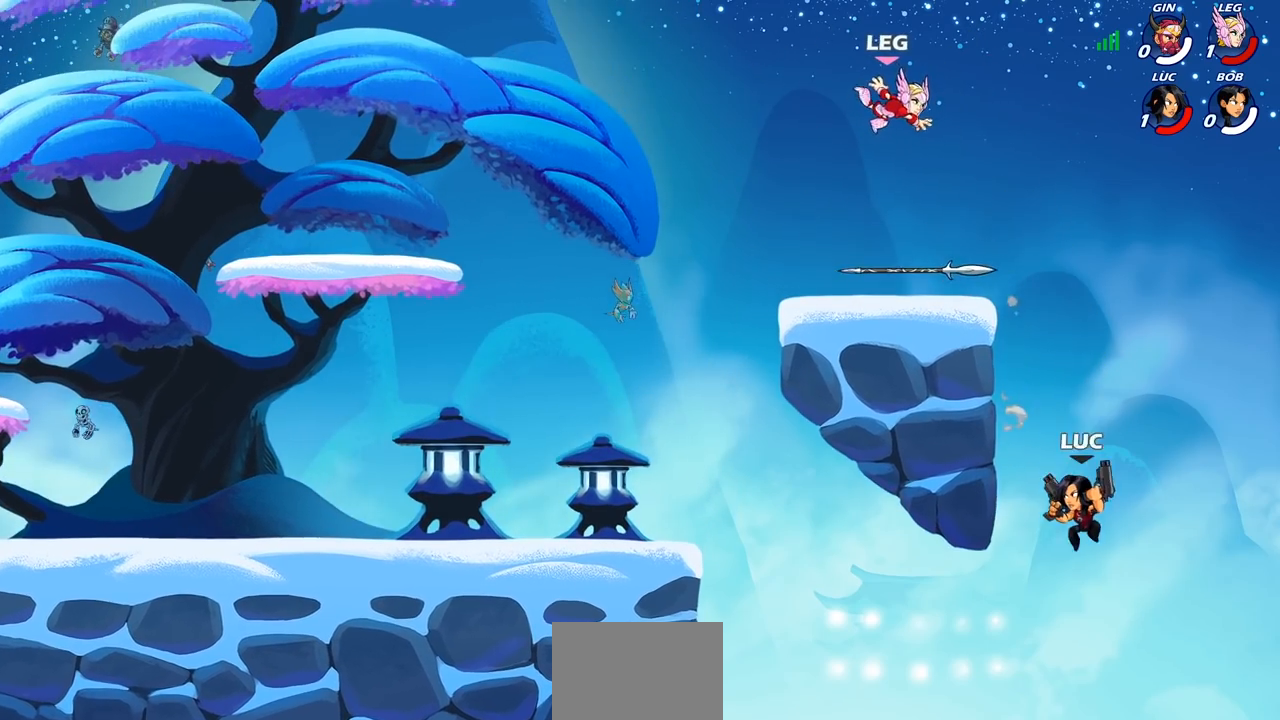
{"buttons": [], "left_stick": "up-left", "right_stick": "center", "events": [[200, "CROSS", "down"], [350, "CROSS", "up"], [467, "left_stick", "up-left"]]}
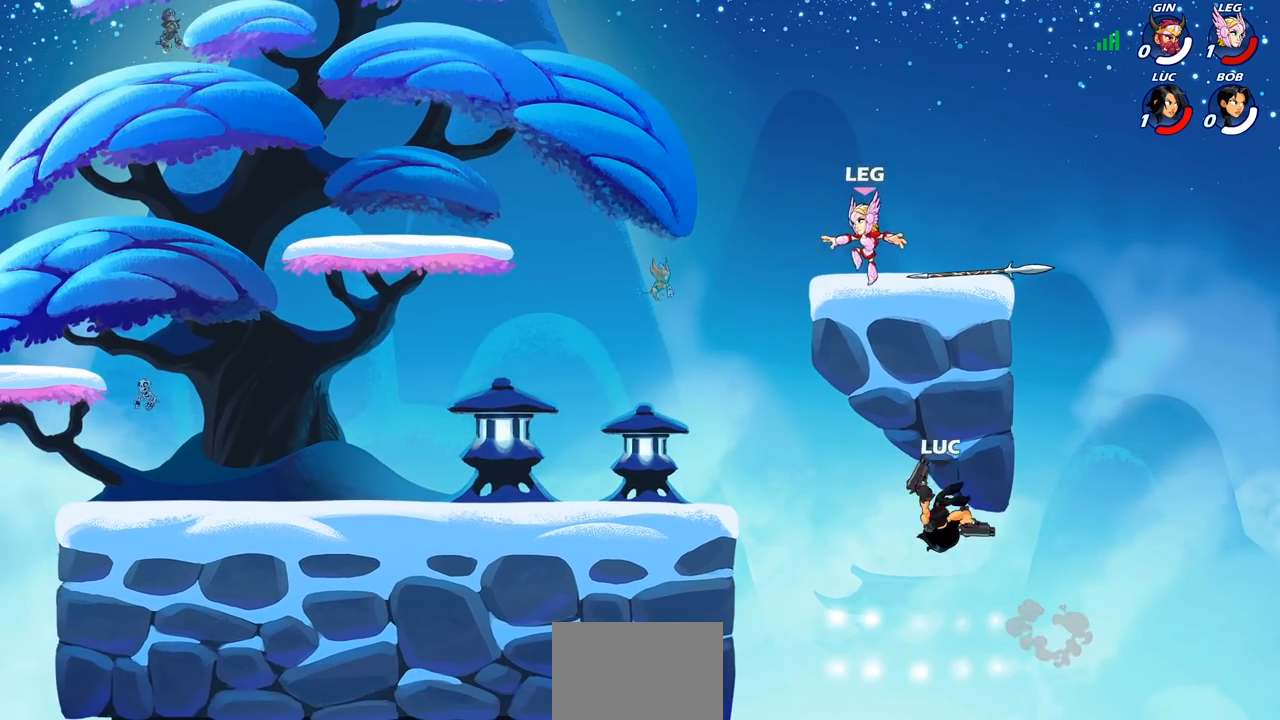
{"buttons": [], "left_stick": "center", "right_stick": "center", "events": [[50, "CROSS", "down"], [233, "SQUARE", "down"], [283, "CROSS", "up"], [283, "left_stick", "center"], [350, "SQUARE", "up"]]}
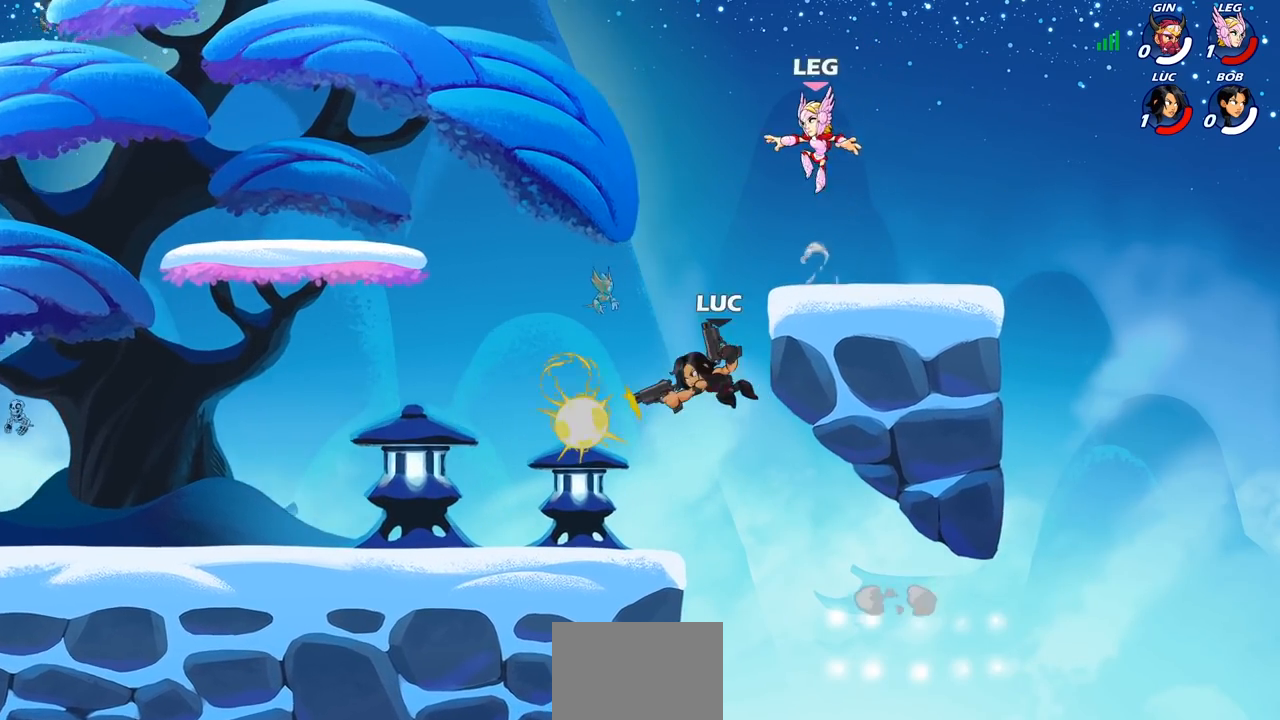
{"buttons": [], "left_stick": "left", "right_stick": "center", "events": [[100, "left_stick", "left"], [283, "left_stick", "down-left"], [433, "left_stick", "left"]]}
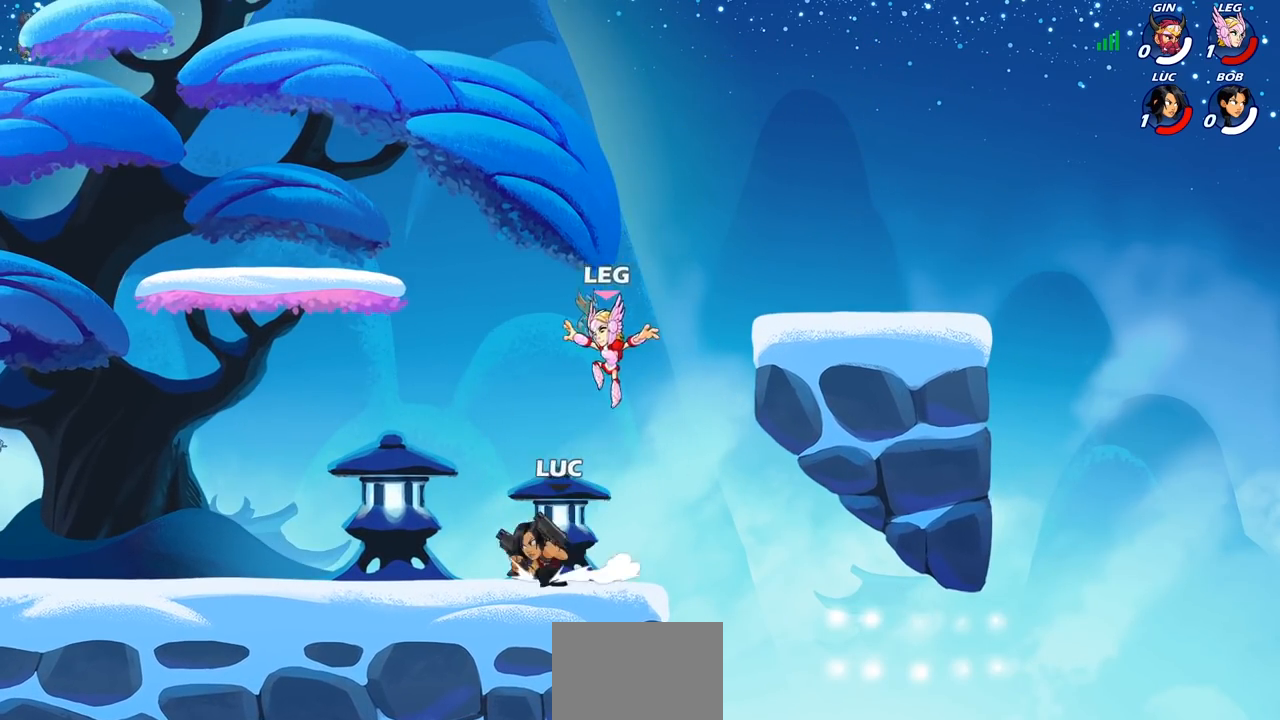
{"buttons": [], "left_stick": "down-right", "right_stick": "center", "events": [[33, "R2", "down"], [217, "R2", "up"], [217, "left_stick", "right"], [267, "left_stick", "down-right"], [333, "SQUARE", "down"], [450, "SQUARE", "up"]]}
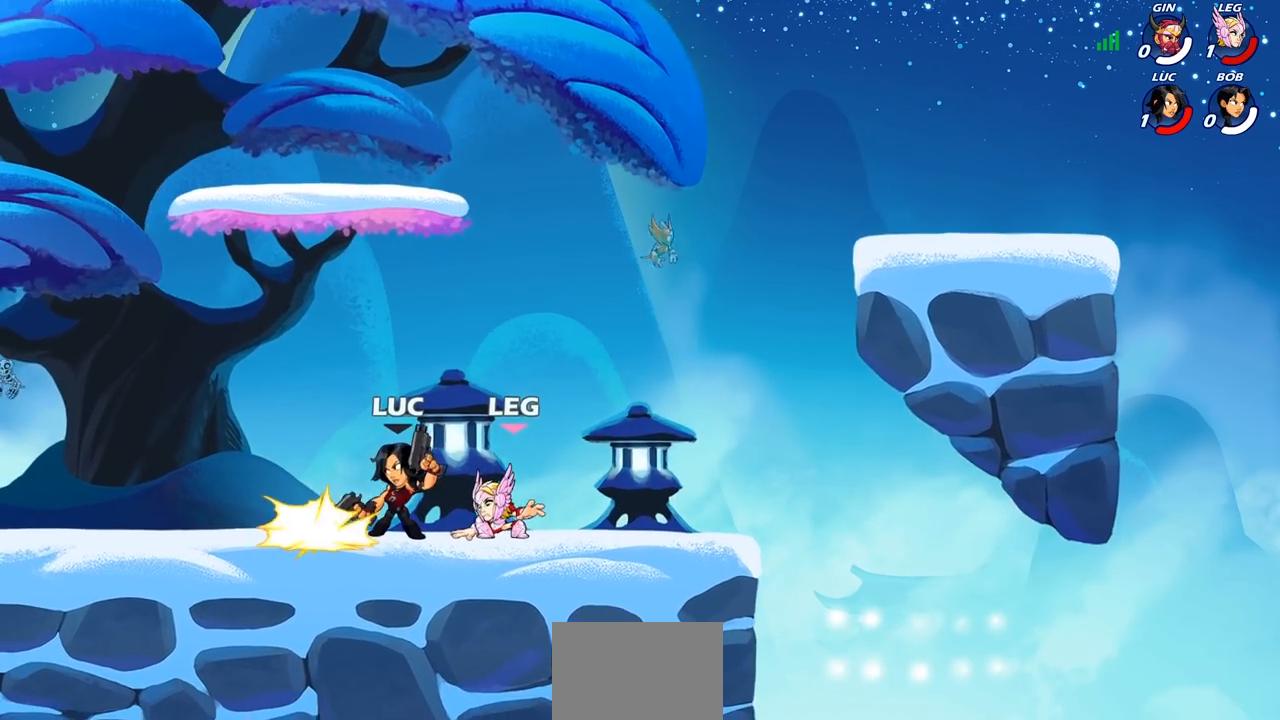
{"buttons": ["CROSS"], "left_stick": "up-left", "right_stick": "center", "events": [[50, "left_stick", "center"], [250, "left_stick", "right"], [400, "left_stick", "up-left"], [467, "CROSS", "down"]]}
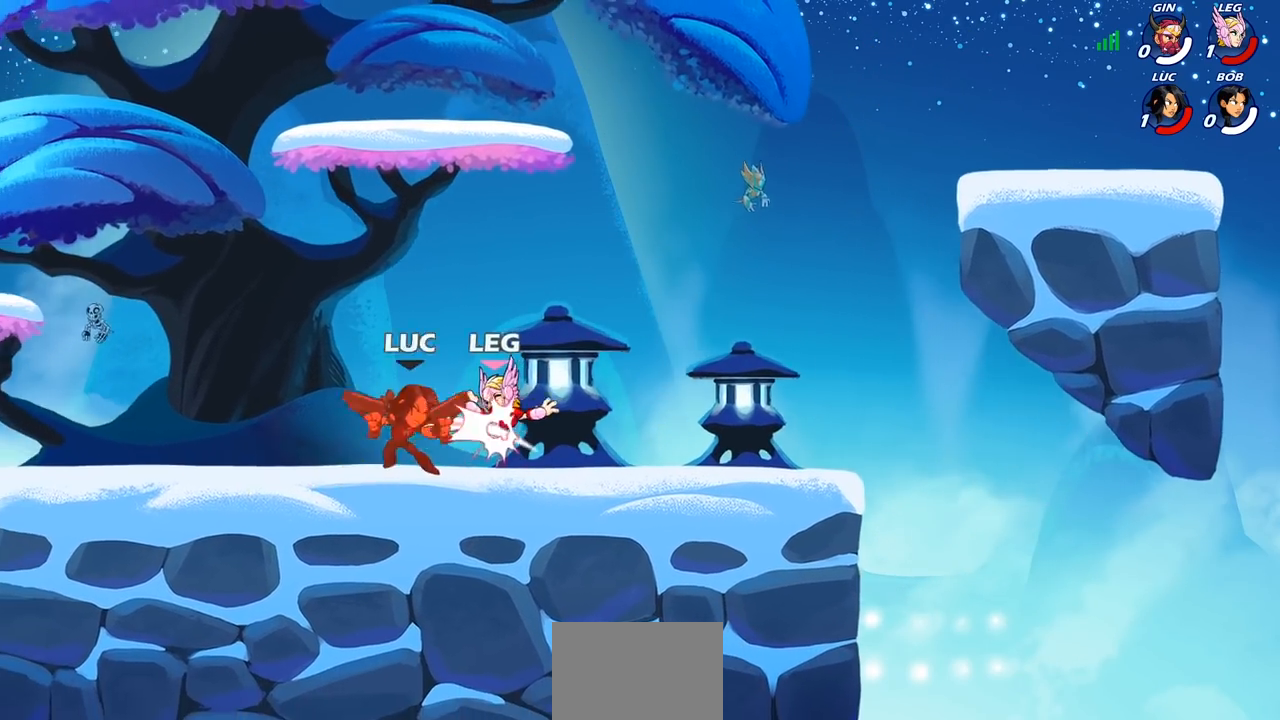
{"buttons": ["CROSS"], "left_stick": "right", "right_stick": "center", "events": [[50, "R2", "down"], [83, "left_stick", "up"], [117, "R1", "down"], [133, "CROSS", "up"], [200, "R1", "up"], [217, "R2", "up"], [267, "left_stick", "center"], [317, "left_stick", "right"], [417, "CROSS", "down"]]}
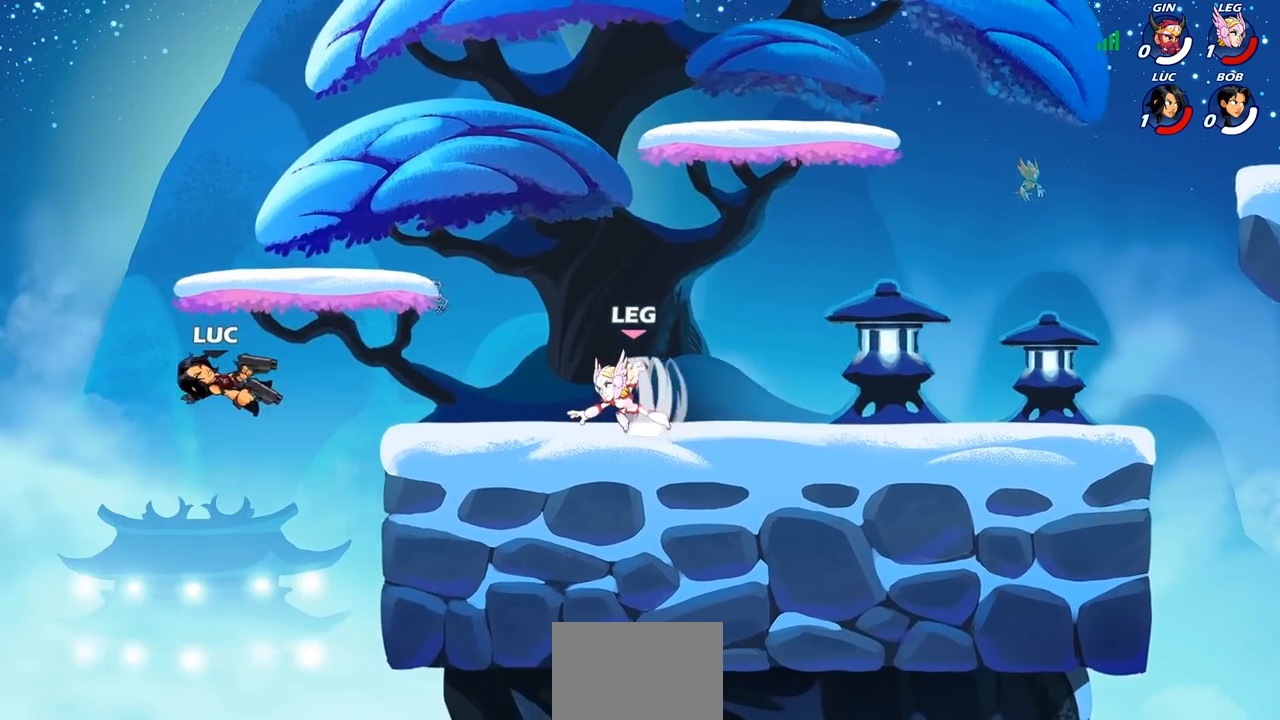
{"buttons": ["CIRCLE", "R2"], "left_stick": "right", "right_stick": "center", "events": [[50, "CROSS", "up"], [167, "CROSS", "down"], [317, "CROSS", "up"], [450, "R2", "down"], [467, "CIRCLE", "down"]]}
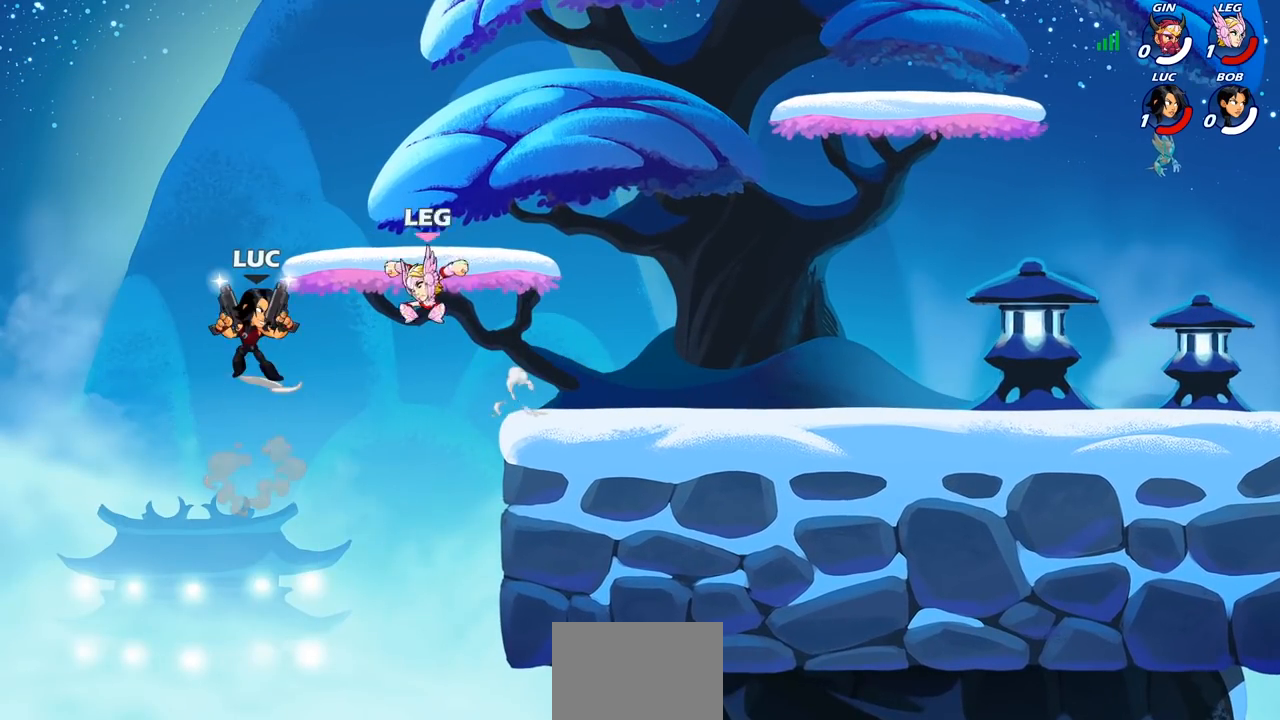
{"buttons": [], "left_stick": "center", "right_stick": "center", "events": [[50, "CIRCLE", "up"], [50, "R2", "up"], [200, "left_stick", "center"]]}